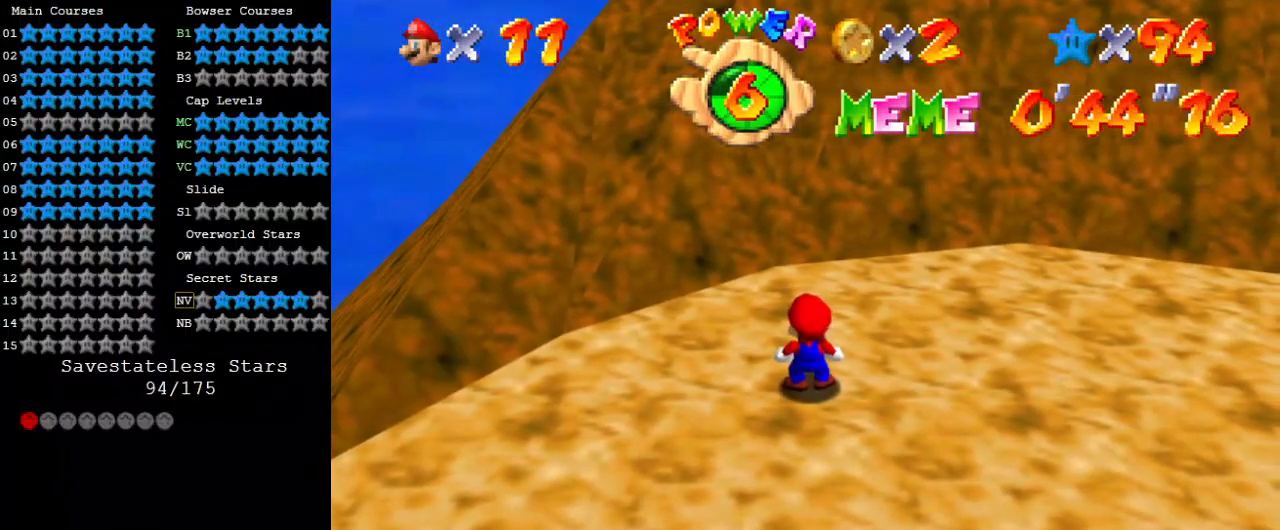
Gameplay with keyboard; each line is a JSON object with the keys held at the frame after it. "events" lists presses ("down") and releases ("up") of "a", "c", "ctrl", "d", "down", "left", "return", "right", "s", "shift", "up", "w", "x" and "y" between this image and that frame as [ms after this image, input, new state], when the widget could be followed in between. No other keys are recorded. Mouse input is not recorded.
{"keys": [], "events": []}
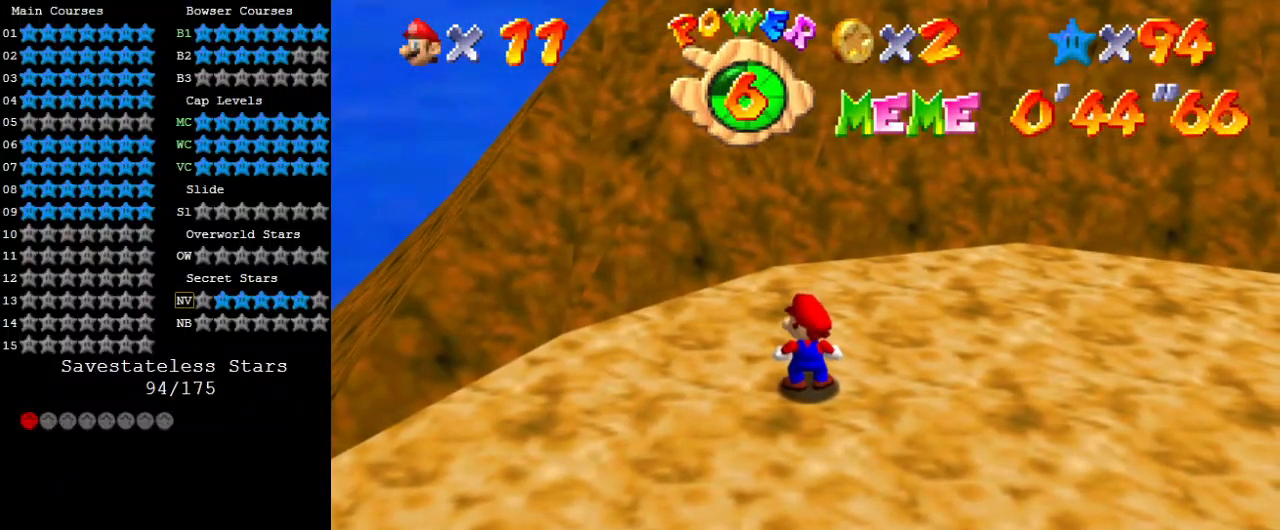
{"keys": [], "events": [[267, "return", "down"], [367, "return", "up"]]}
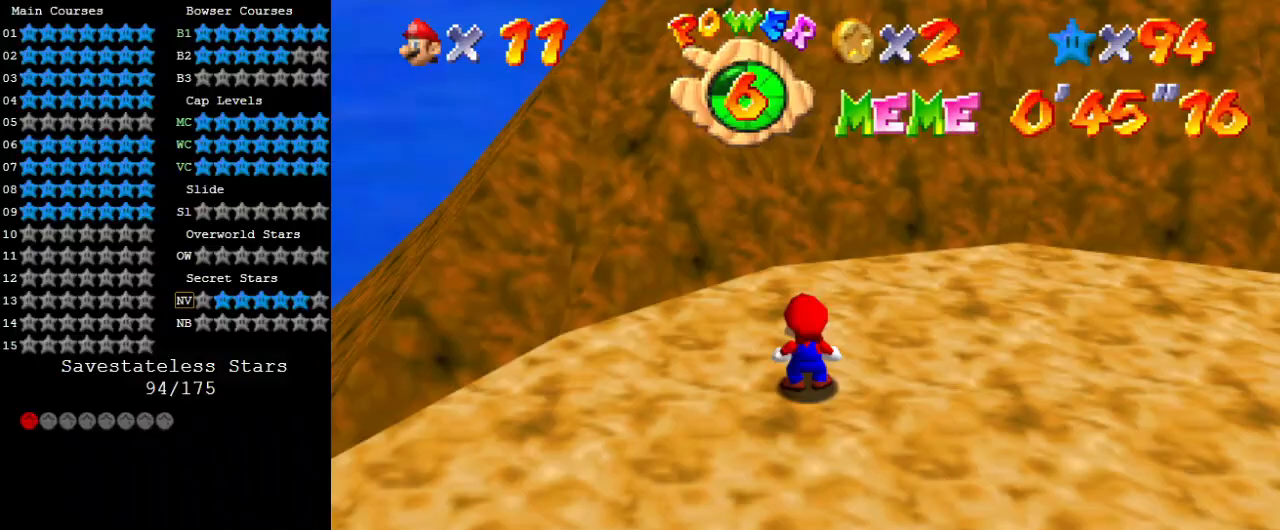
{"keys": [], "events": []}
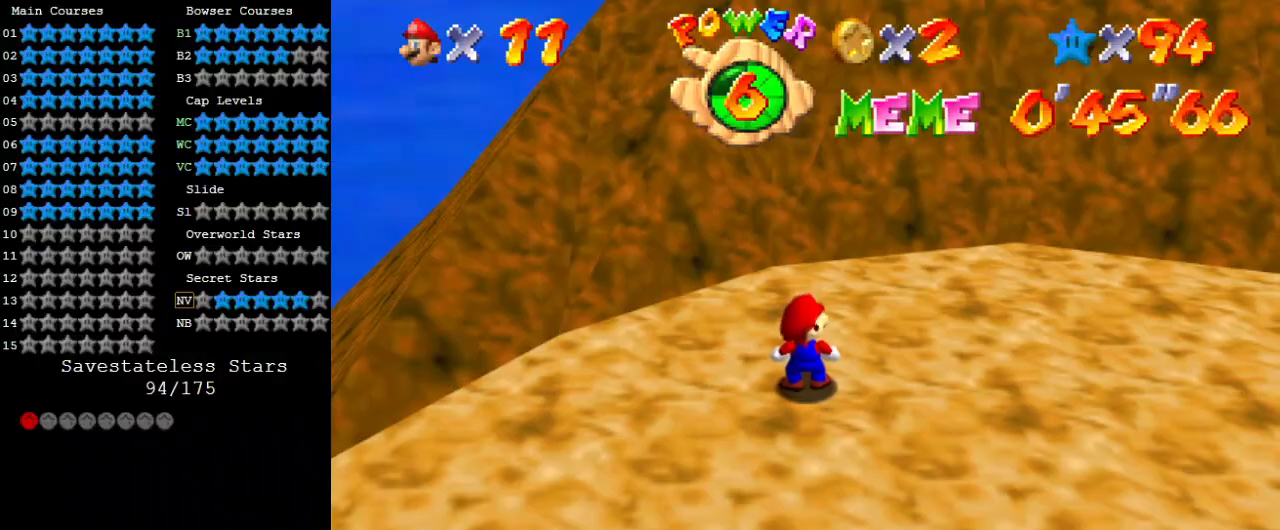
{"keys": ["right"], "events": [[367, "right", "down"]]}
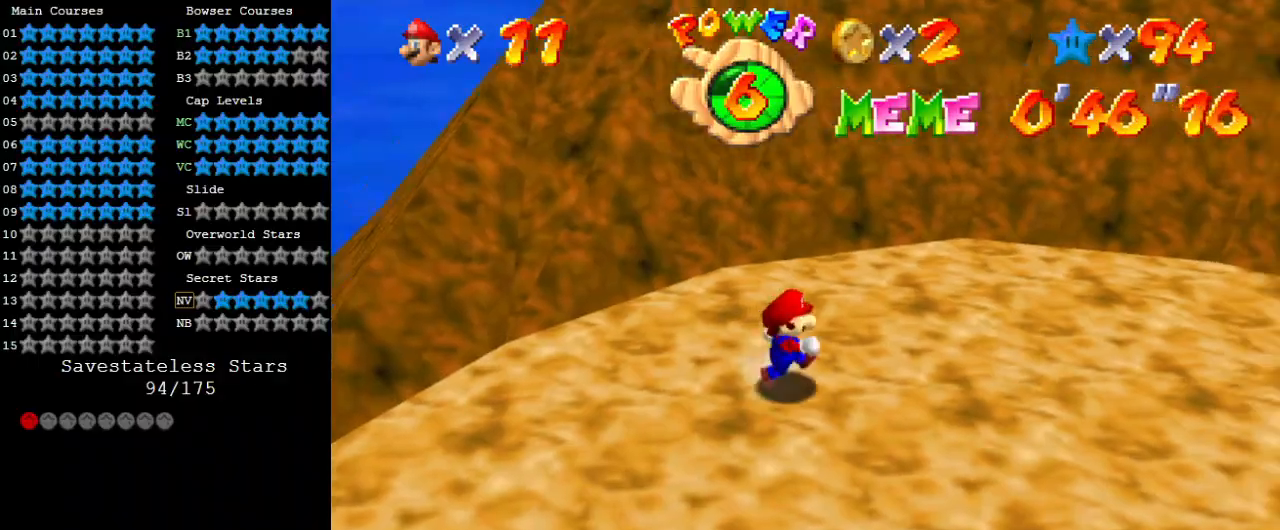
{"keys": ["down"], "events": [[100, "down", "down"], [267, "right", "up"], [333, "w", "down"], [433, "w", "up"]]}
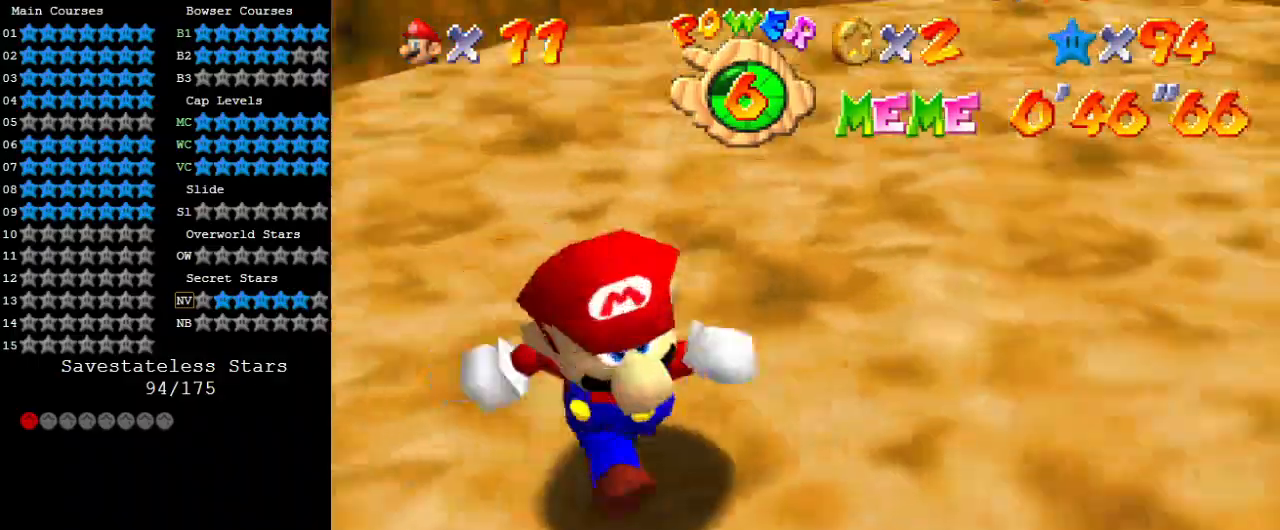
{"keys": ["right", "up"], "events": [[67, "shift", "down"], [167, "right", "down"], [167, "shift", "up"], [300, "down", "up"], [367, "s", "down"], [400, "up", "down"], [467, "s", "up"]]}
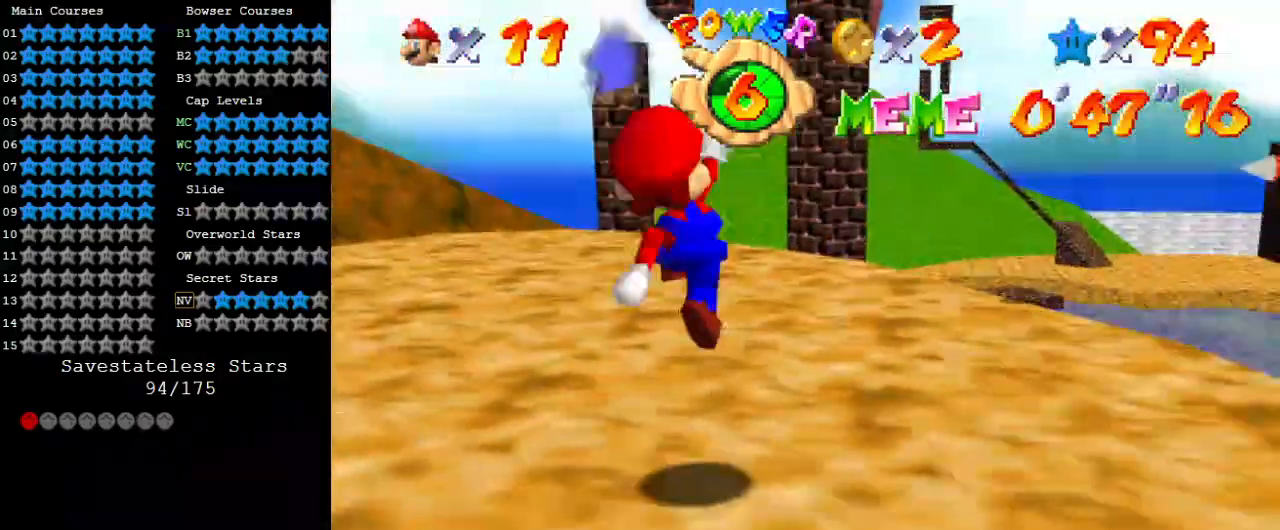
{"keys": ["right", "up"], "events": [[100, "ctrl", "down"], [133, "shift", "down"], [233, "ctrl", "up"], [267, "shift", "up"]]}
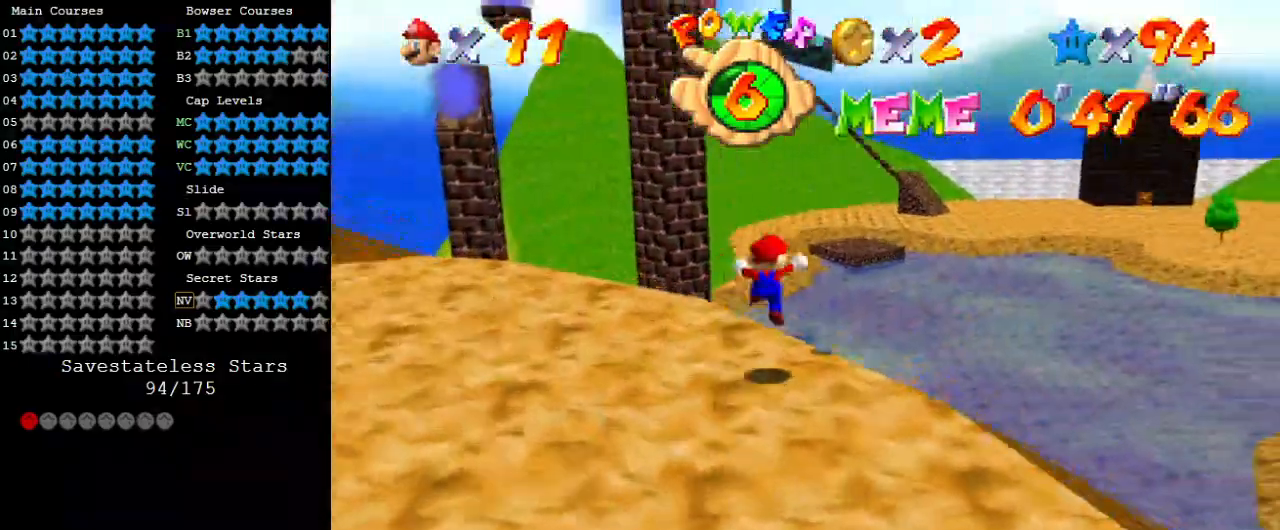
{"keys": ["right", "up"], "events": []}
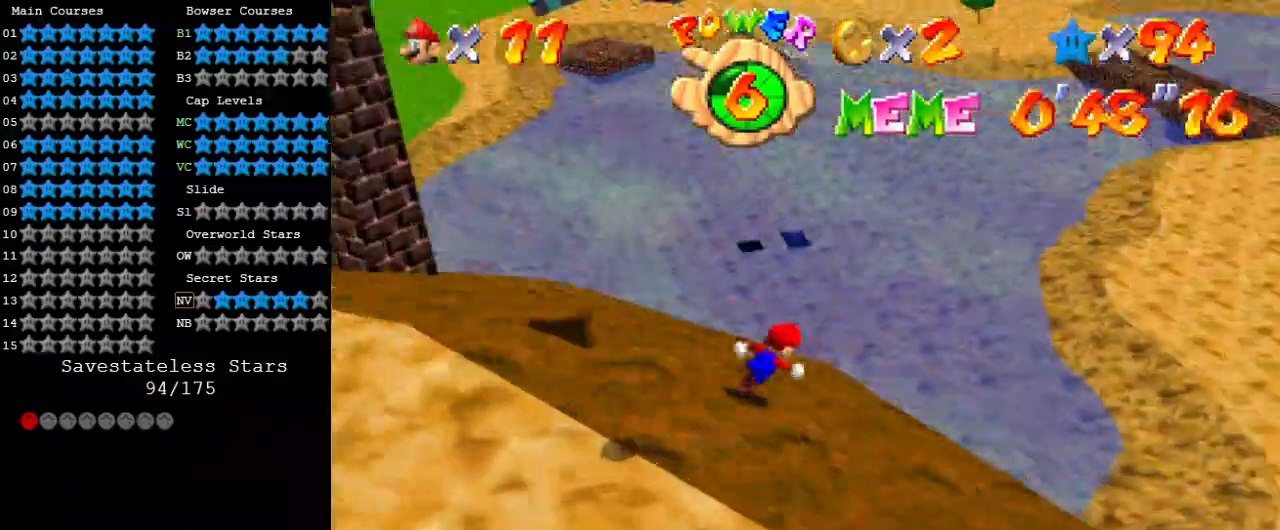
{"keys": ["right", "up"], "events": []}
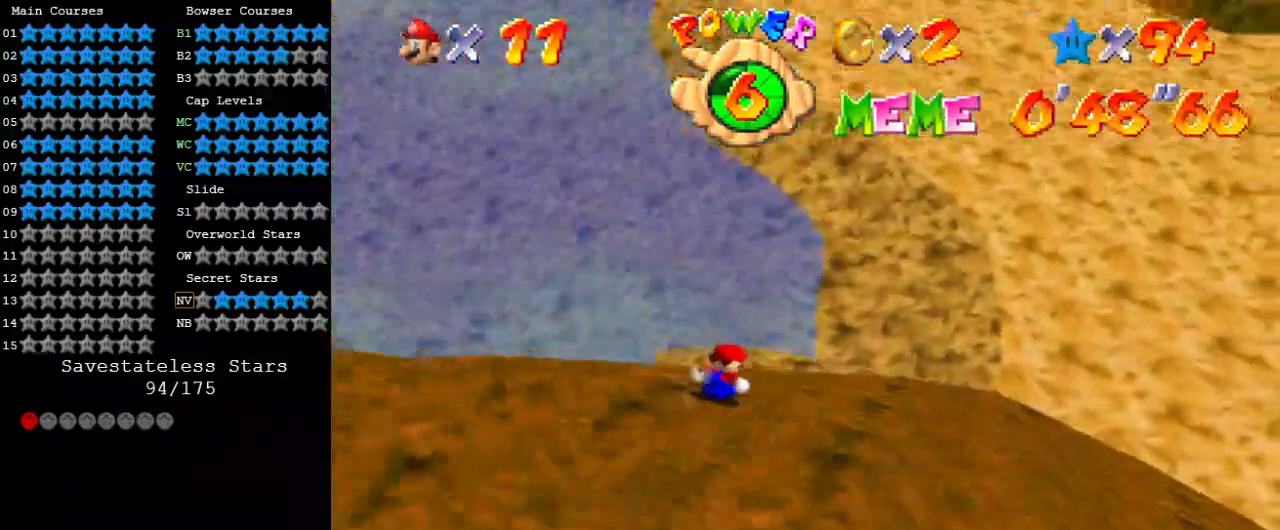
{"keys": ["up"], "events": [[167, "right", "up"]]}
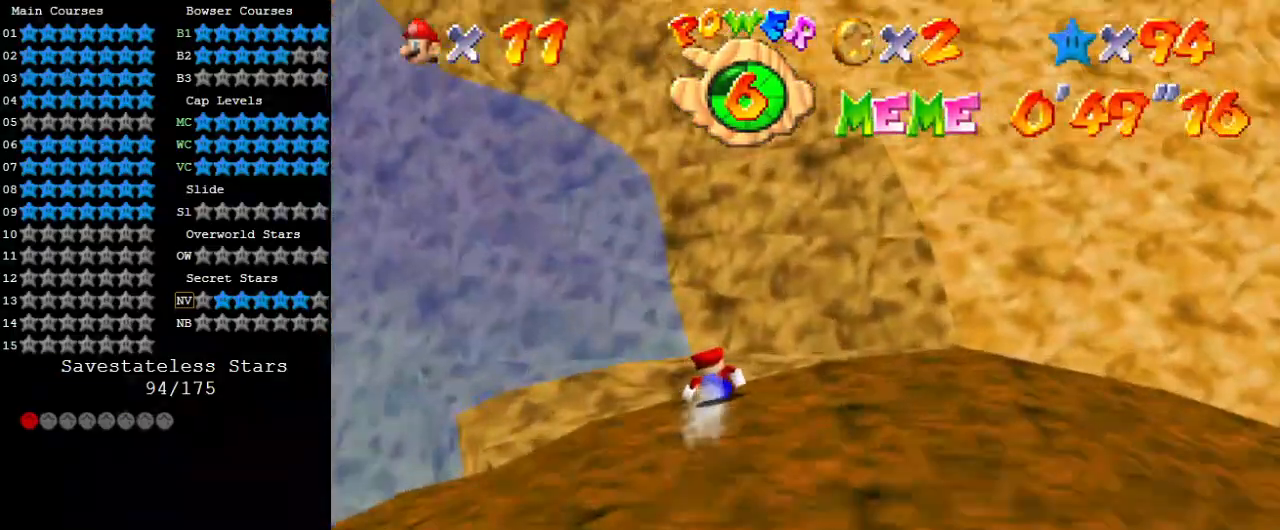
{"keys": ["shift", "up"], "events": [[100, "shift", "down"]]}
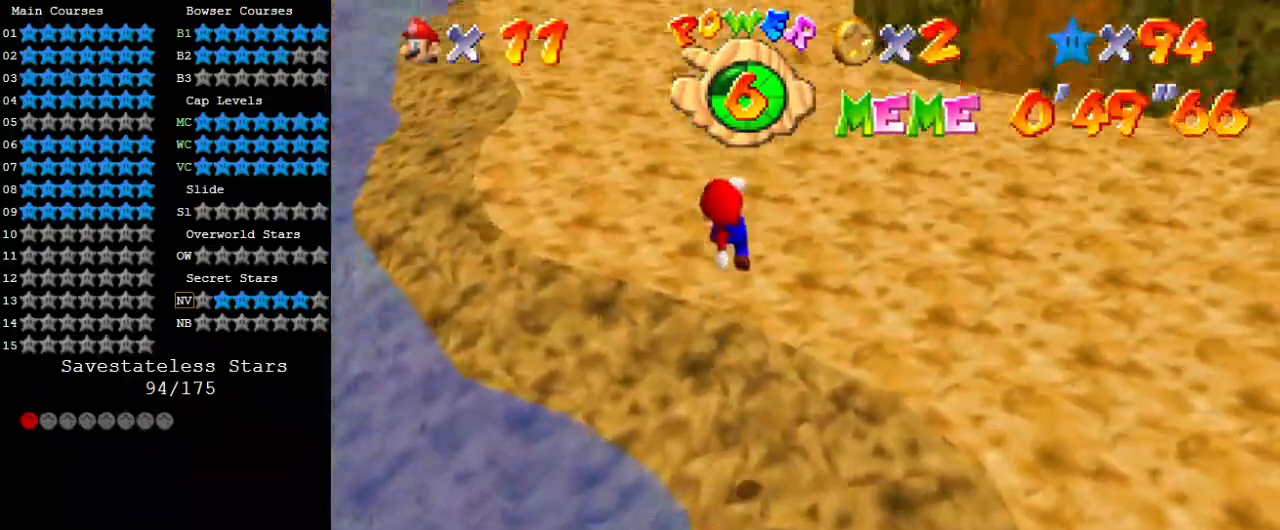
{"keys": ["up"], "events": [[467, "shift", "up"]]}
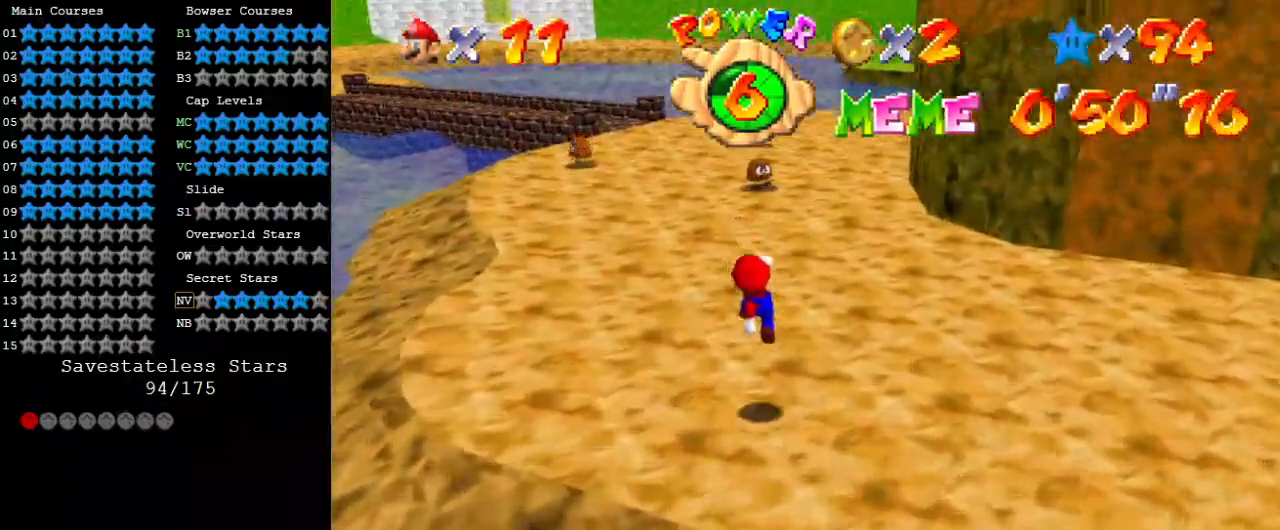
{"keys": ["up"], "events": [[200, "left", "down"], [300, "ctrl", "down"], [300, "left", "up"], [300, "shift", "down"], [467, "ctrl", "up"], [467, "shift", "up"]]}
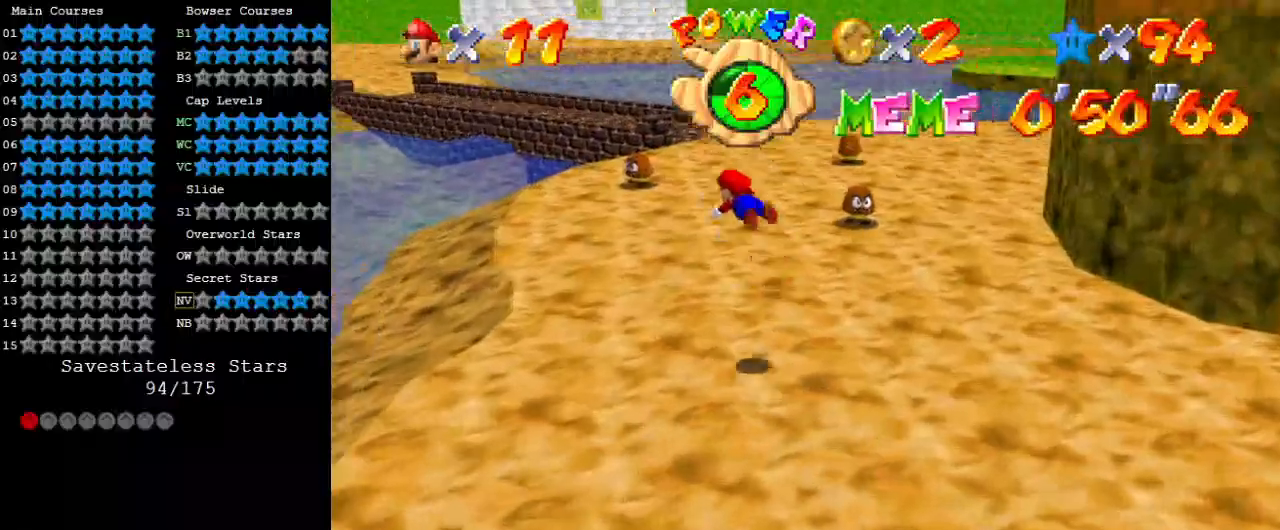
{"keys": ["up"], "events": []}
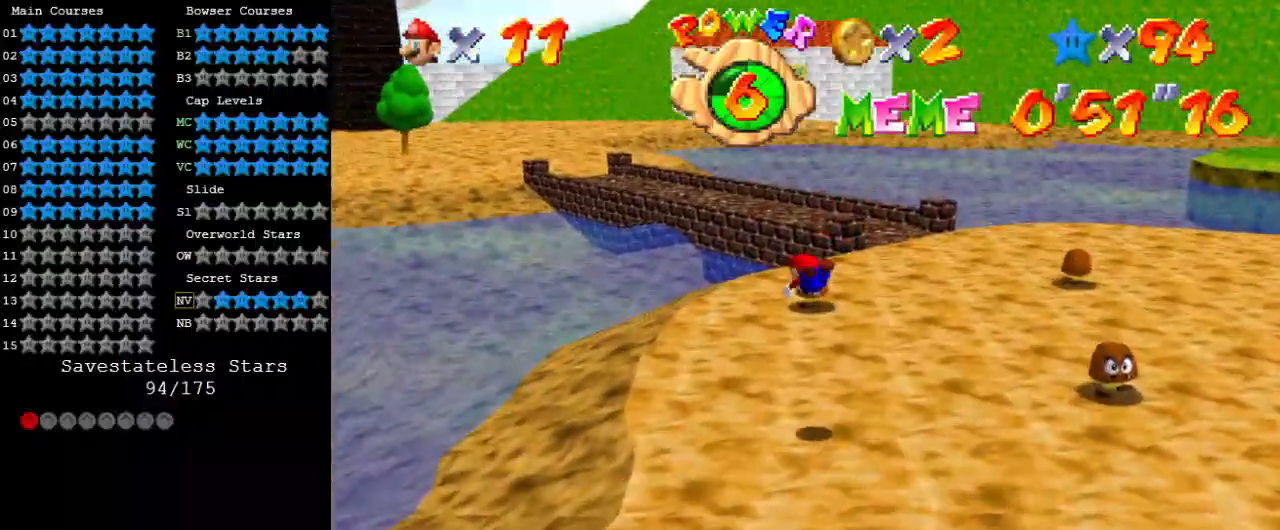
{"keys": ["d", "up"], "events": [[233, "ctrl", "down"], [233, "shift", "down"], [367, "ctrl", "up"], [367, "shift", "up"], [467, "d", "down"]]}
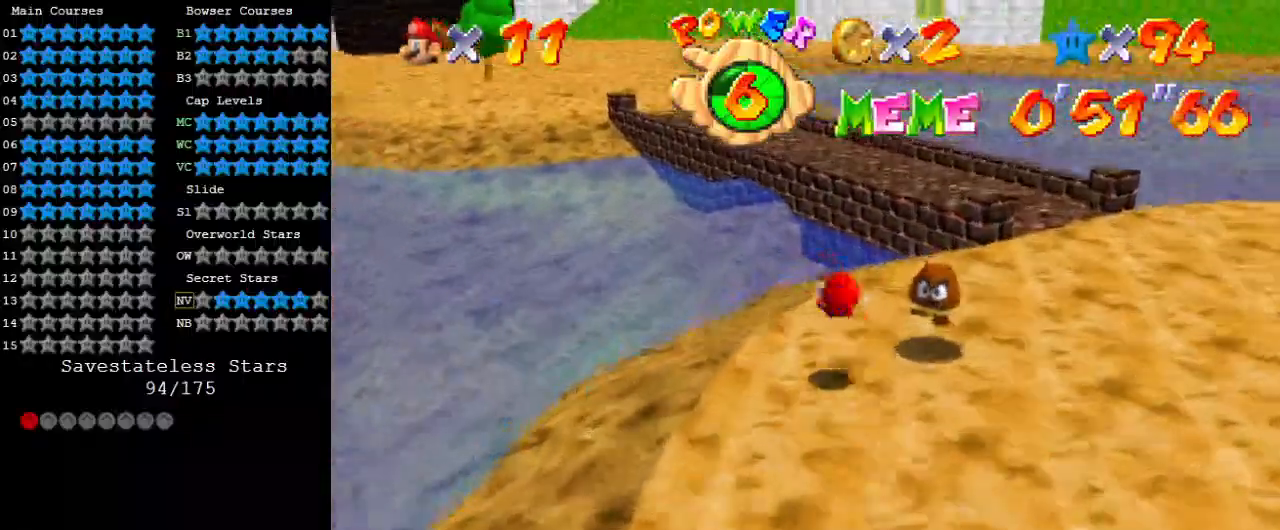
{"keys": ["ctrl", "up", "y"], "events": [[33, "d", "up"], [133, "d", "down"], [267, "d", "up"], [433, "left", "down"], [467, "y", "down"], [500, "ctrl", "down"], [500, "left", "up"]]}
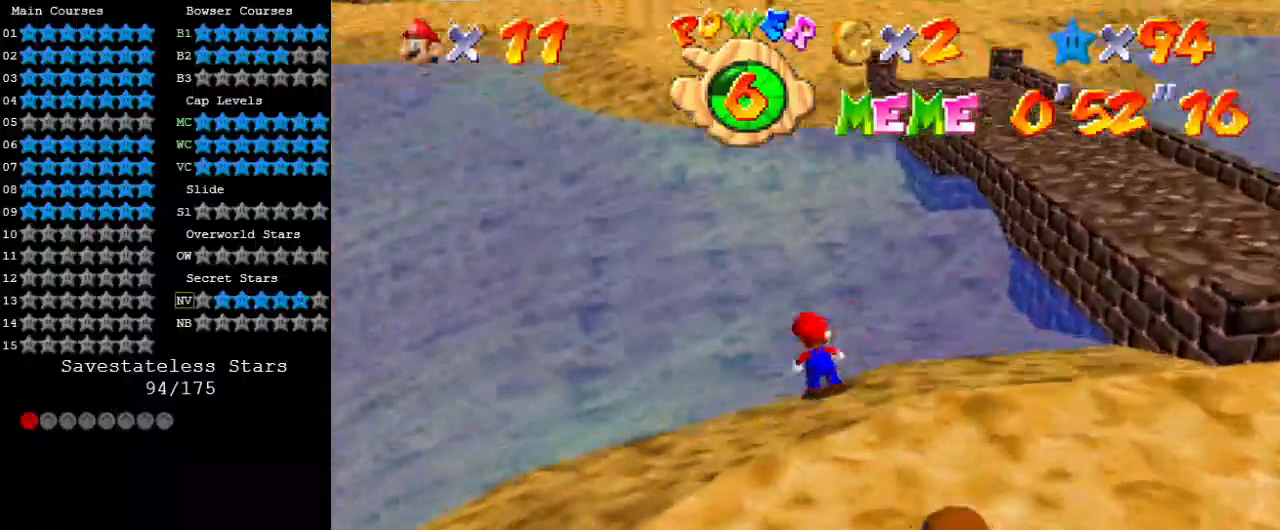
{"keys": ["up"], "events": [[100, "ctrl", "up"], [100, "y", "up"], [233, "w", "down"], [333, "w", "up"]]}
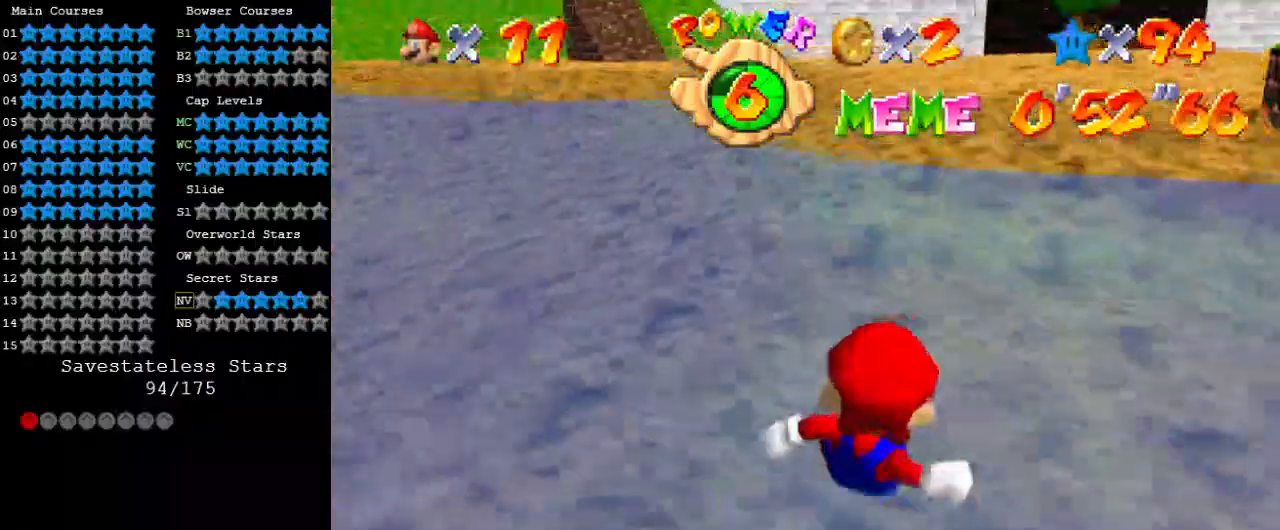
{"keys": ["down", "right", "shift"], "events": [[200, "right", "down"], [267, "up", "up"], [400, "down", "down"], [400, "shift", "down"]]}
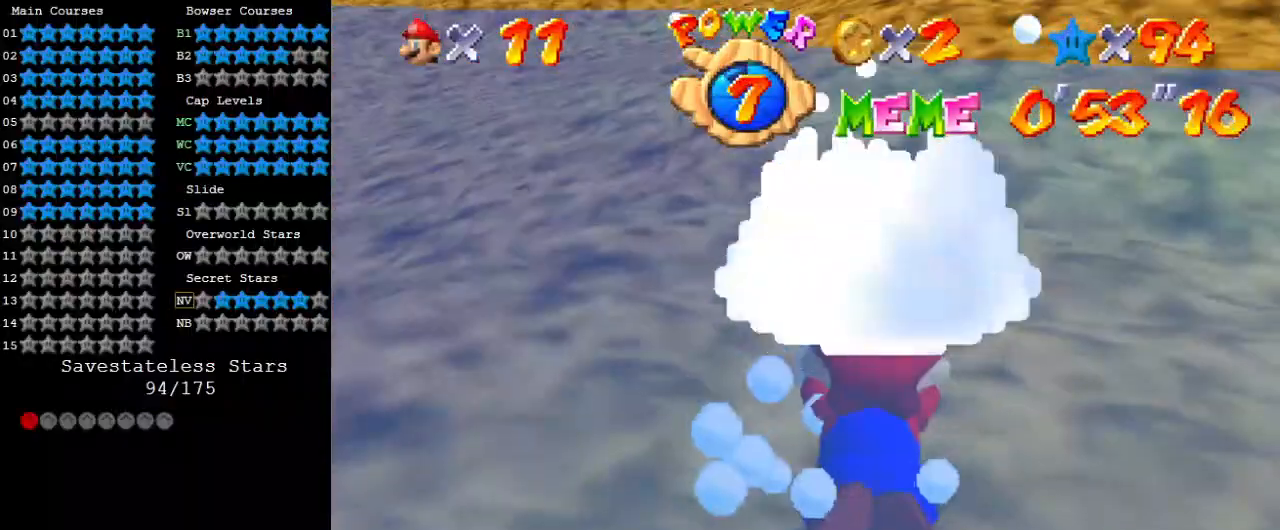
{"keys": ["shift"], "events": [[267, "down", "up"], [267, "right", "up"], [267, "shift", "up"], [500, "shift", "down"]]}
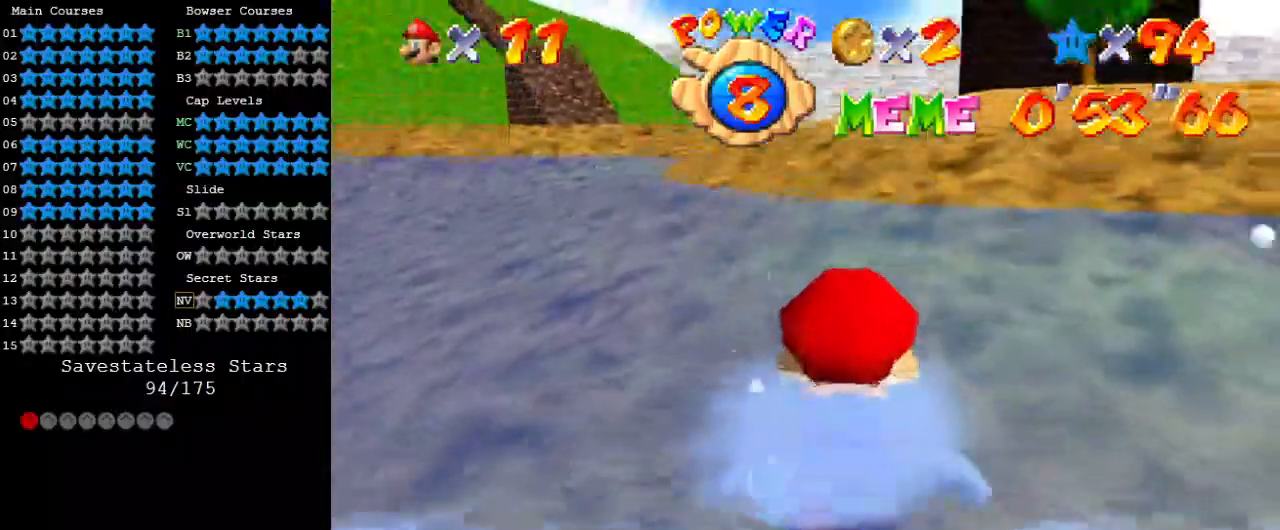
{"keys": [], "events": [[367, "shift", "up"]]}
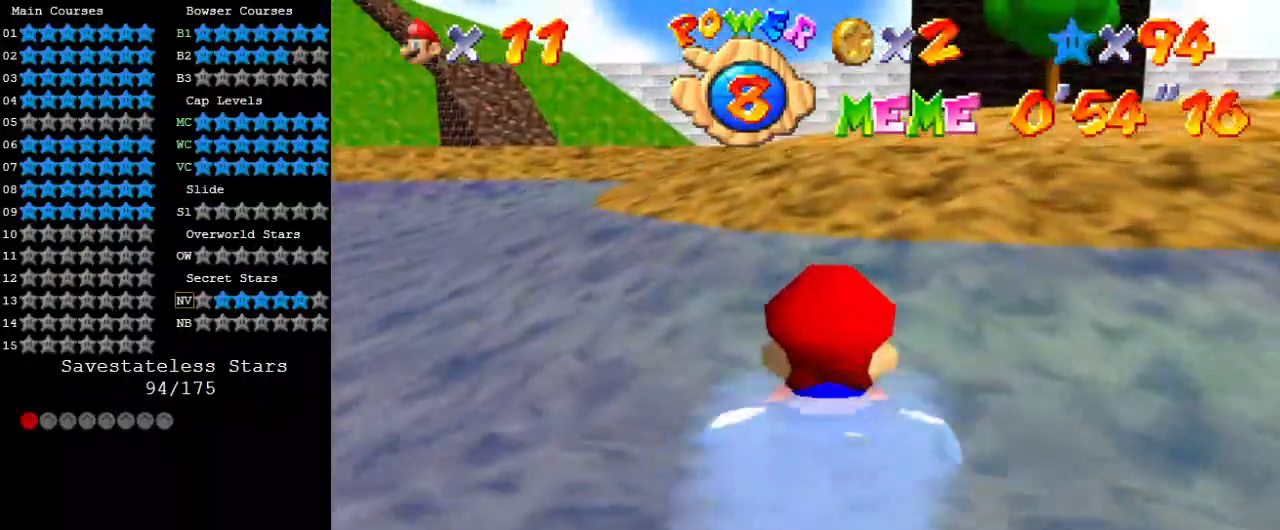
{"keys": ["up"], "events": [[100, "shift", "down"], [333, "up", "down"], [433, "shift", "up"]]}
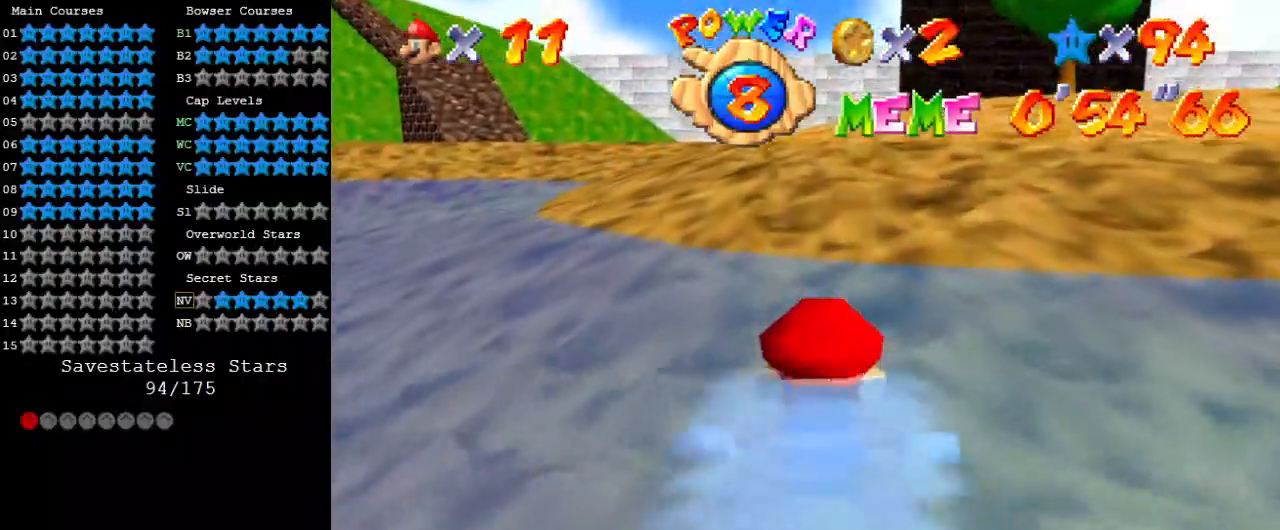
{"keys": [], "events": [[167, "up", "up"]]}
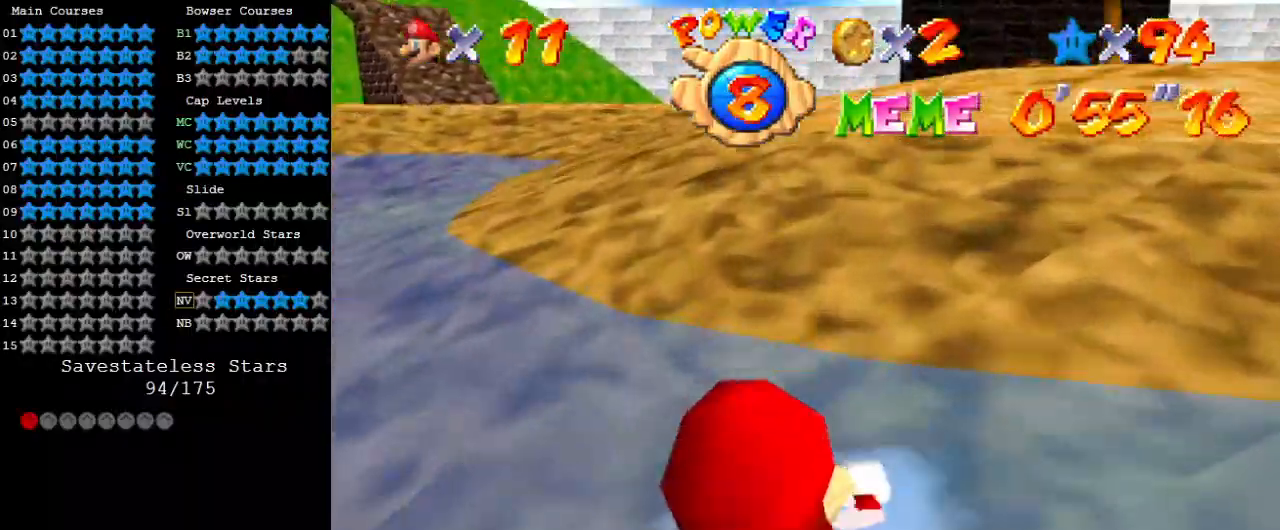
{"keys": [], "events": []}
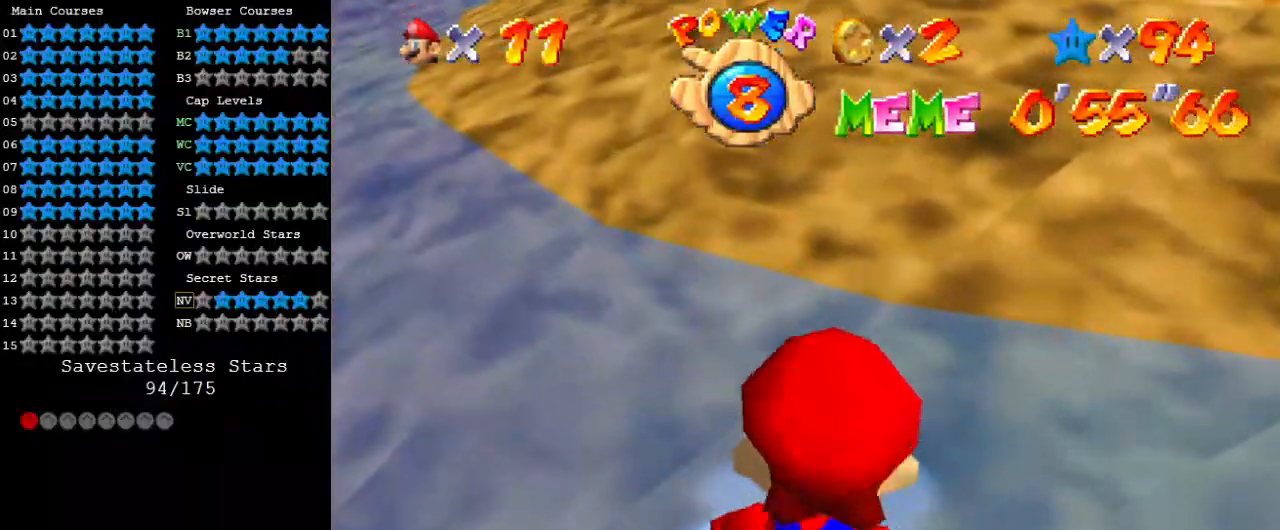
{"keys": ["y"], "events": [[500, "y", "down"]]}
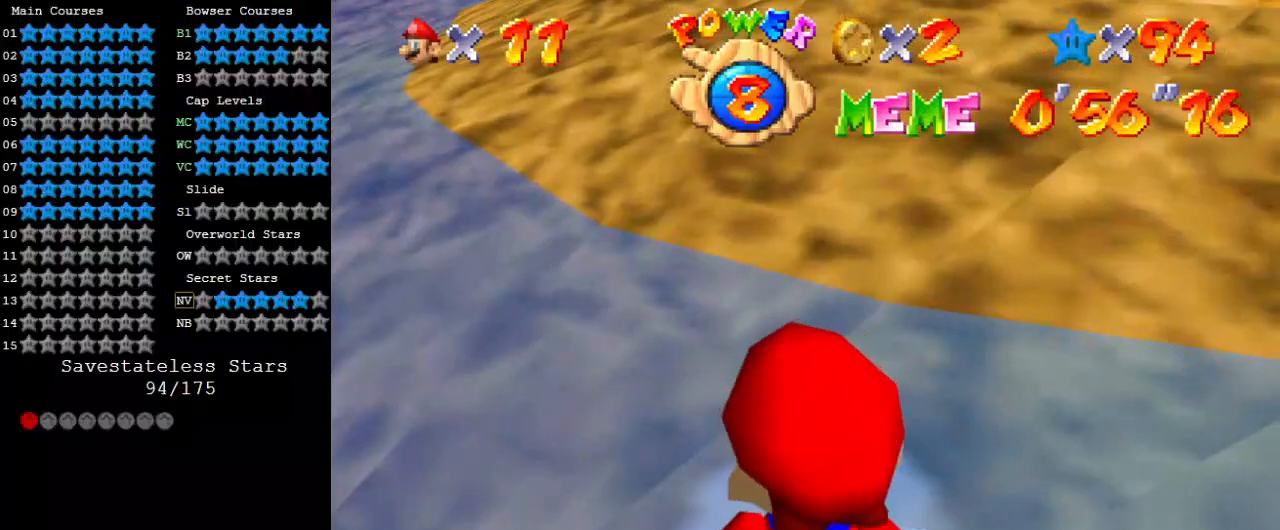
{"keys": ["shift", "y"], "events": [[100, "y", "up"], [333, "shift", "down"], [467, "y", "down"]]}
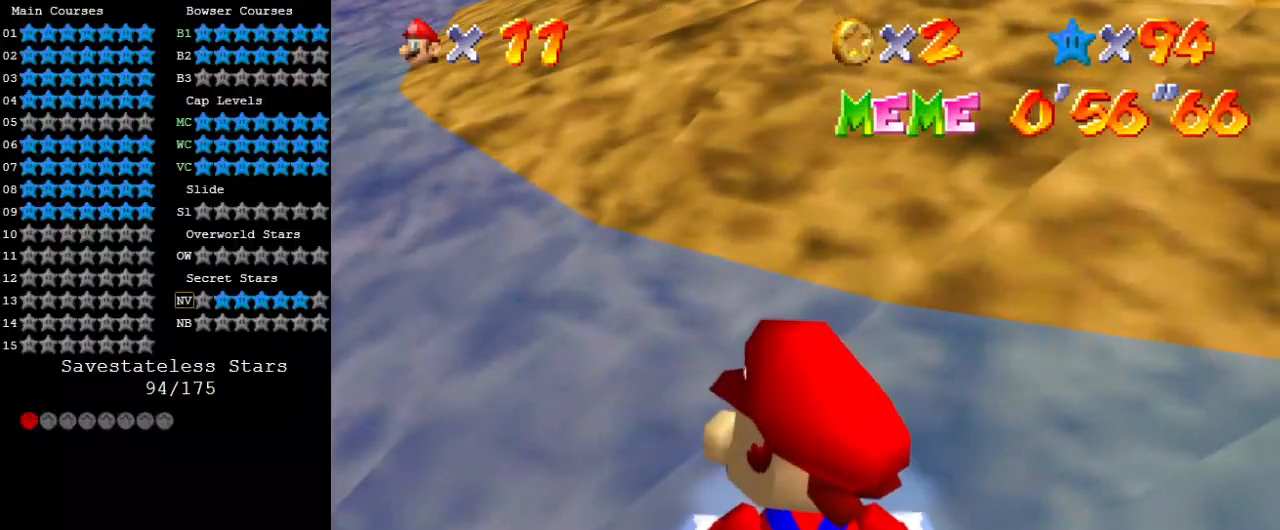
{"keys": [], "events": [[133, "y", "up"], [433, "shift", "up"]]}
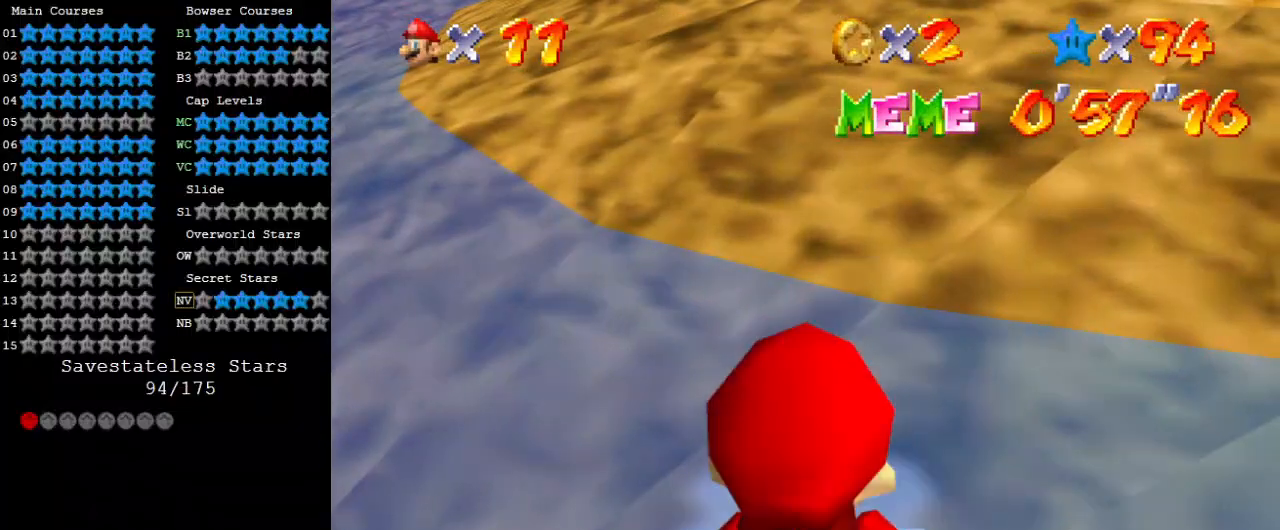
{"keys": [], "events": [[100, "return", "down"], [133, "return", "up"]]}
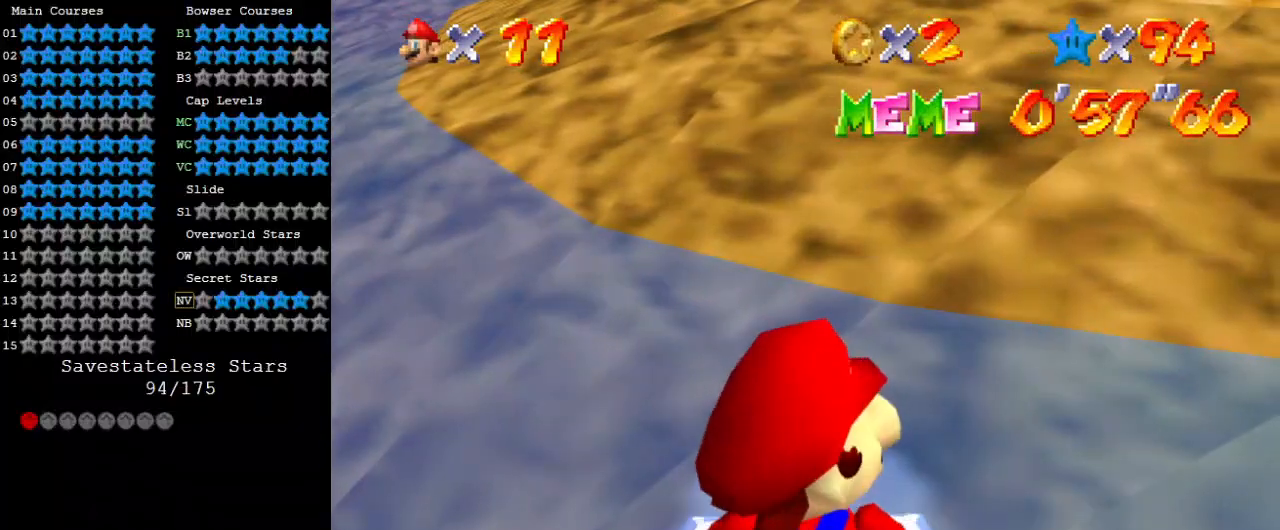
{"keys": [], "events": []}
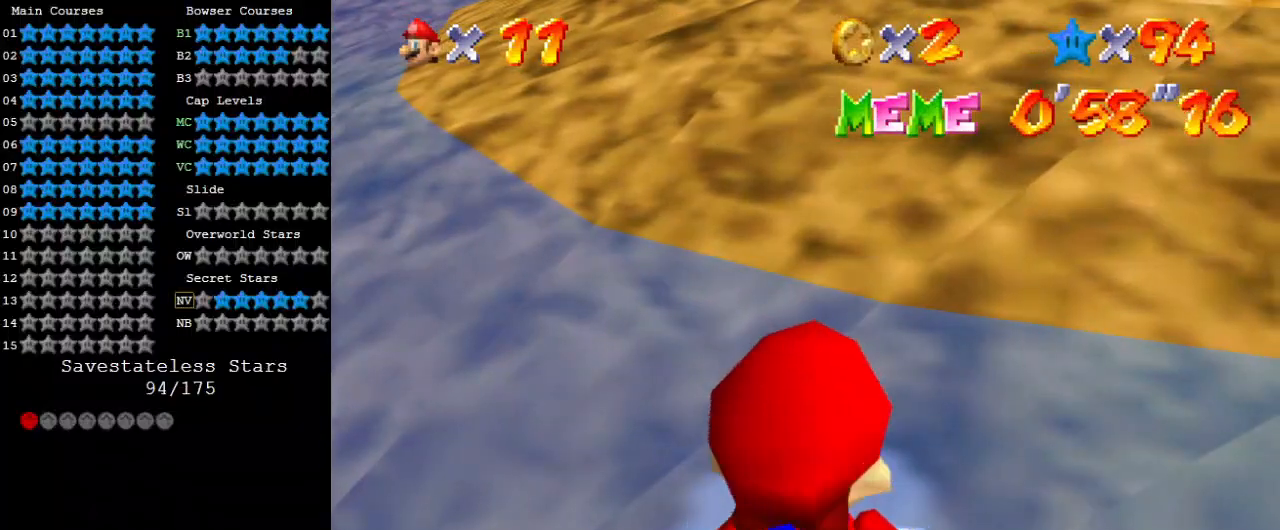
{"keys": ["shift", "up"], "events": [[167, "up", "down"], [233, "shift", "down"]]}
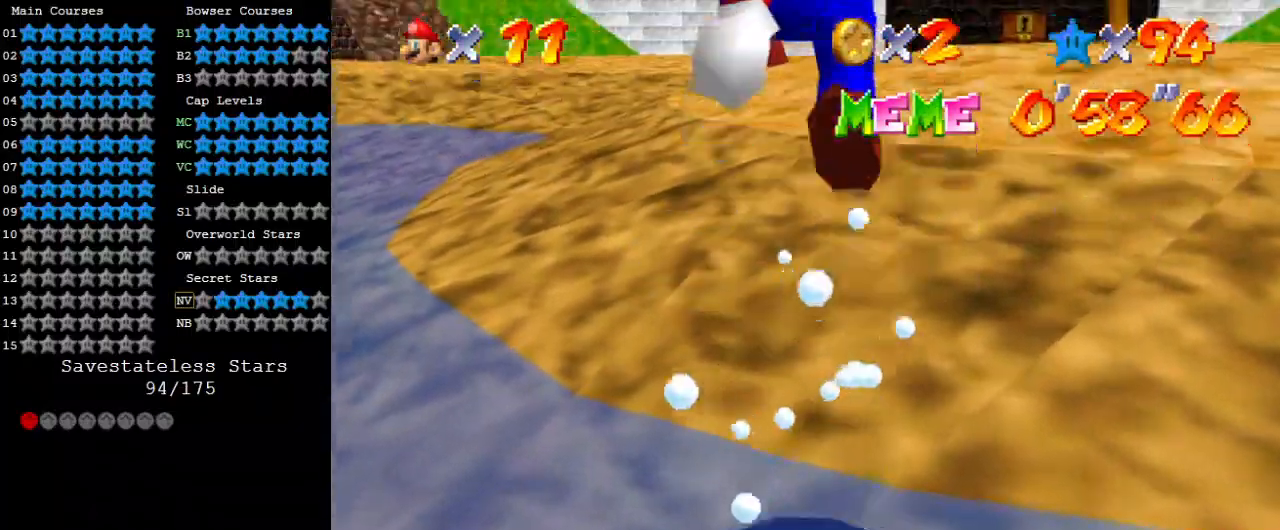
{"keys": ["ctrl", "shift", "up"], "events": [[200, "shift", "up"], [400, "ctrl", "down"], [500, "shift", "down"]]}
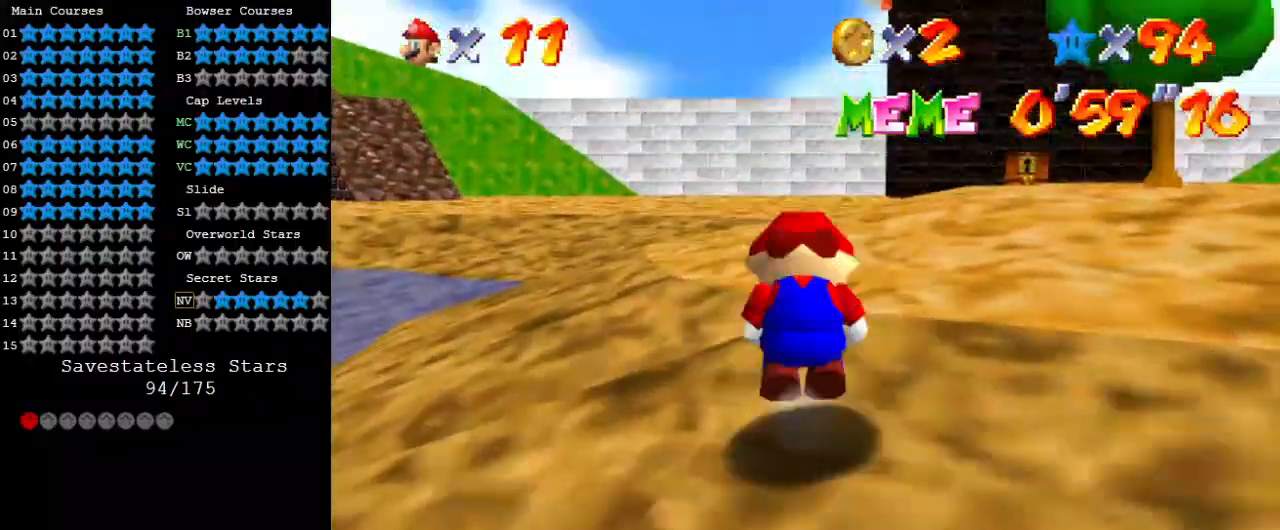
{"keys": ["ctrl", "left", "shift", "up"], "events": [[100, "ctrl", "up"], [167, "shift", "up"], [400, "left", "down"], [500, "ctrl", "down"], [500, "shift", "down"]]}